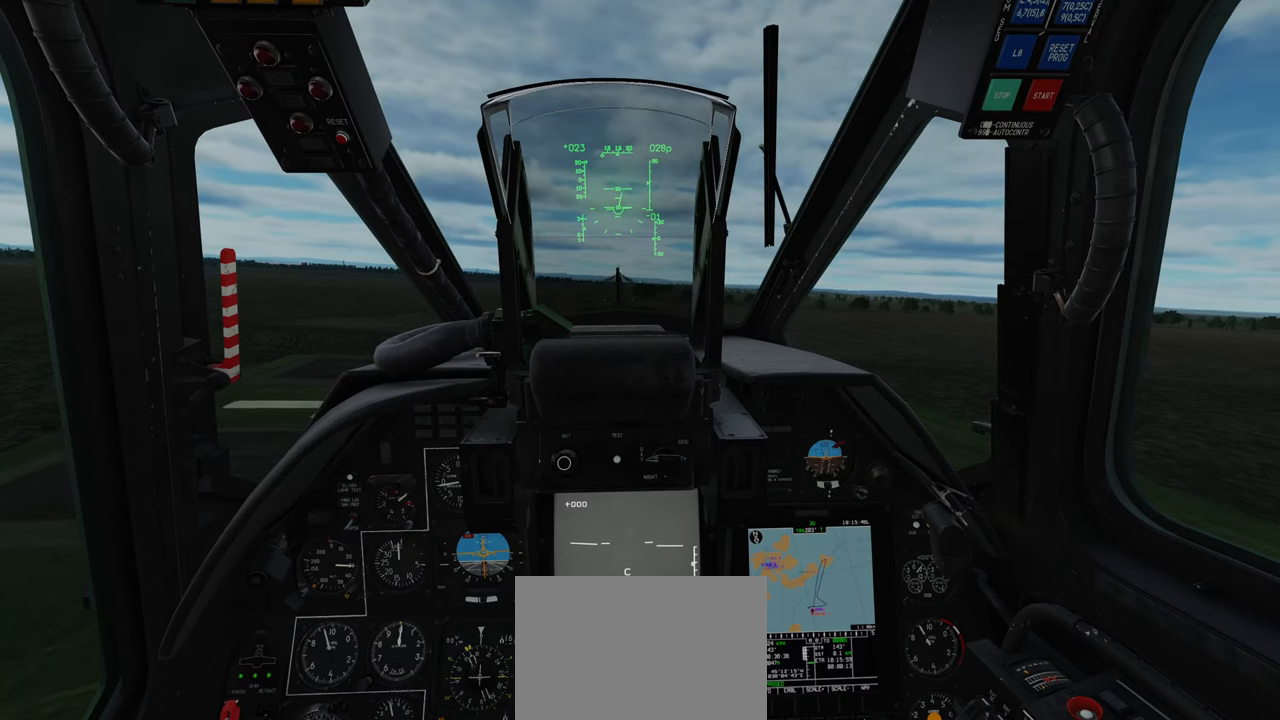
Gameplay with a controller (Xbox layout); each line is a JSON object with the inputs held at the frame after it (dt_ms = milliseconds from this image to that frame). "events" lists button and stick changes between this image and that frame as [ms after this image, input, new state], when the widget could be followed in between. Not read: L2.
{"dt_ms": 500, "buttons": ["Y"], "left_stick": "down-left", "right_stick": "center", "events": []}
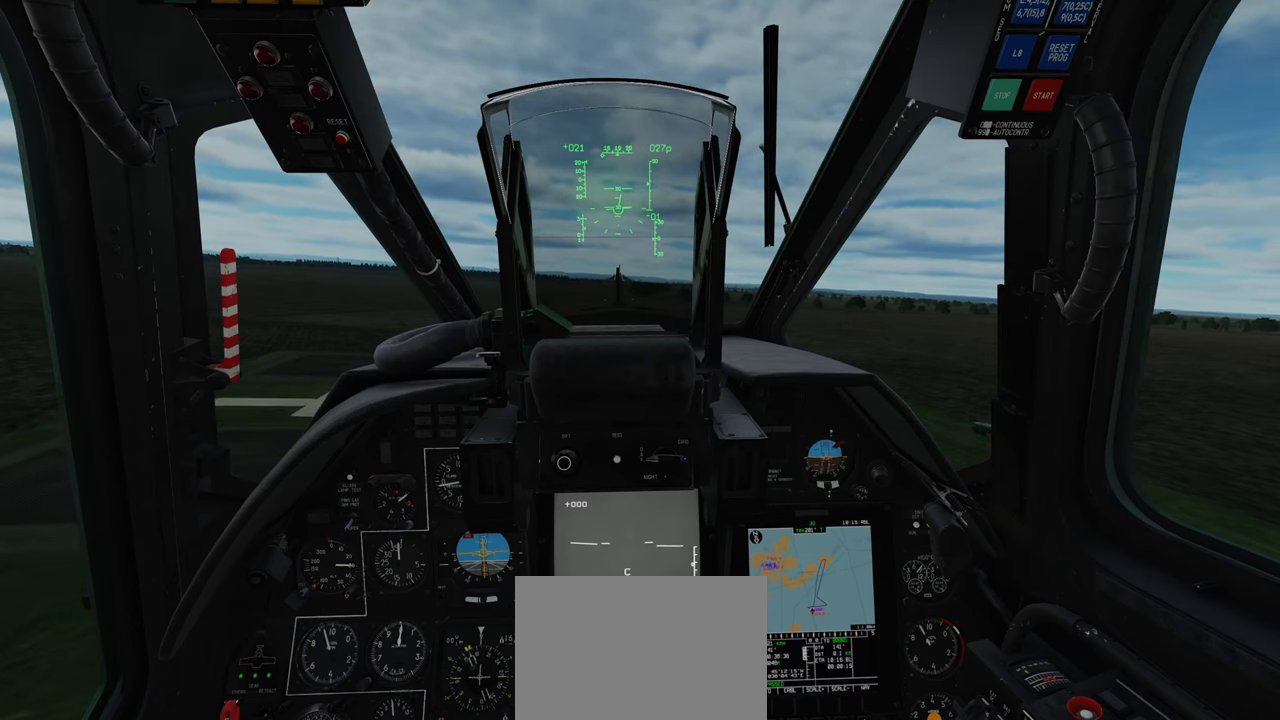
{"dt_ms": 500, "buttons": ["Y"], "left_stick": "down-left", "right_stick": "center", "events": []}
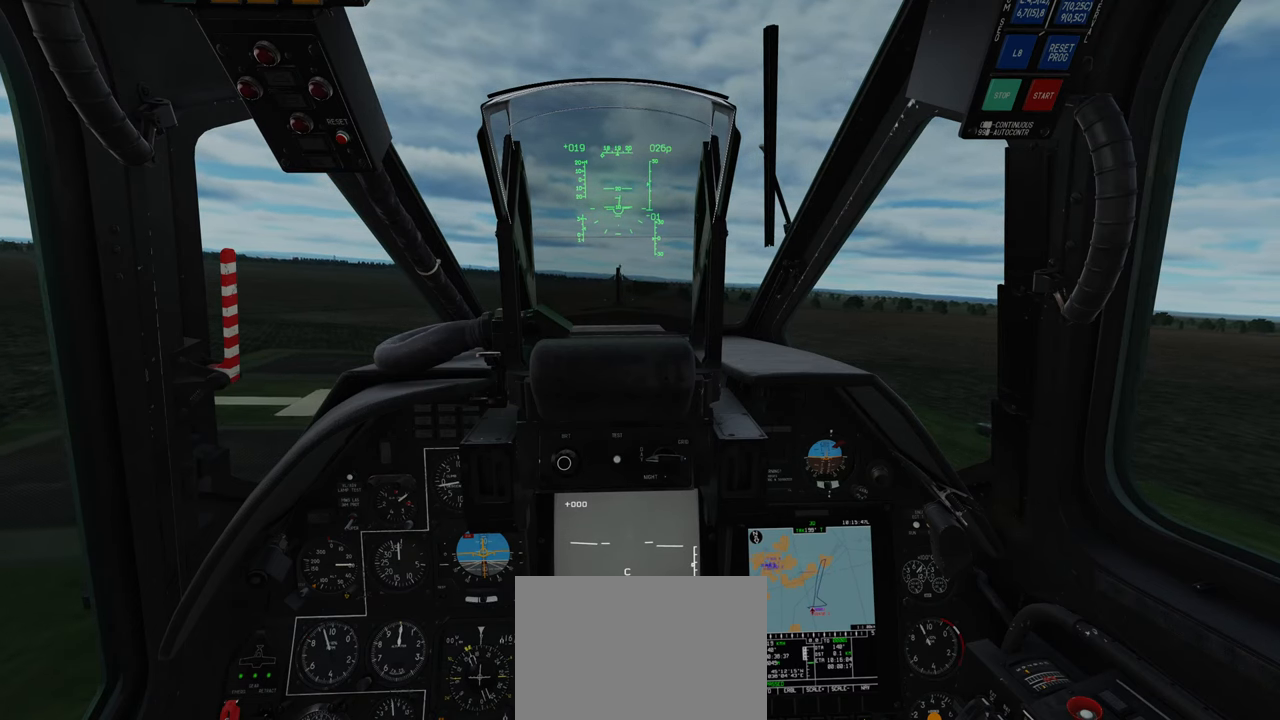
{"dt_ms": 500, "buttons": ["Y"], "left_stick": "down-left", "right_stick": "center", "events": []}
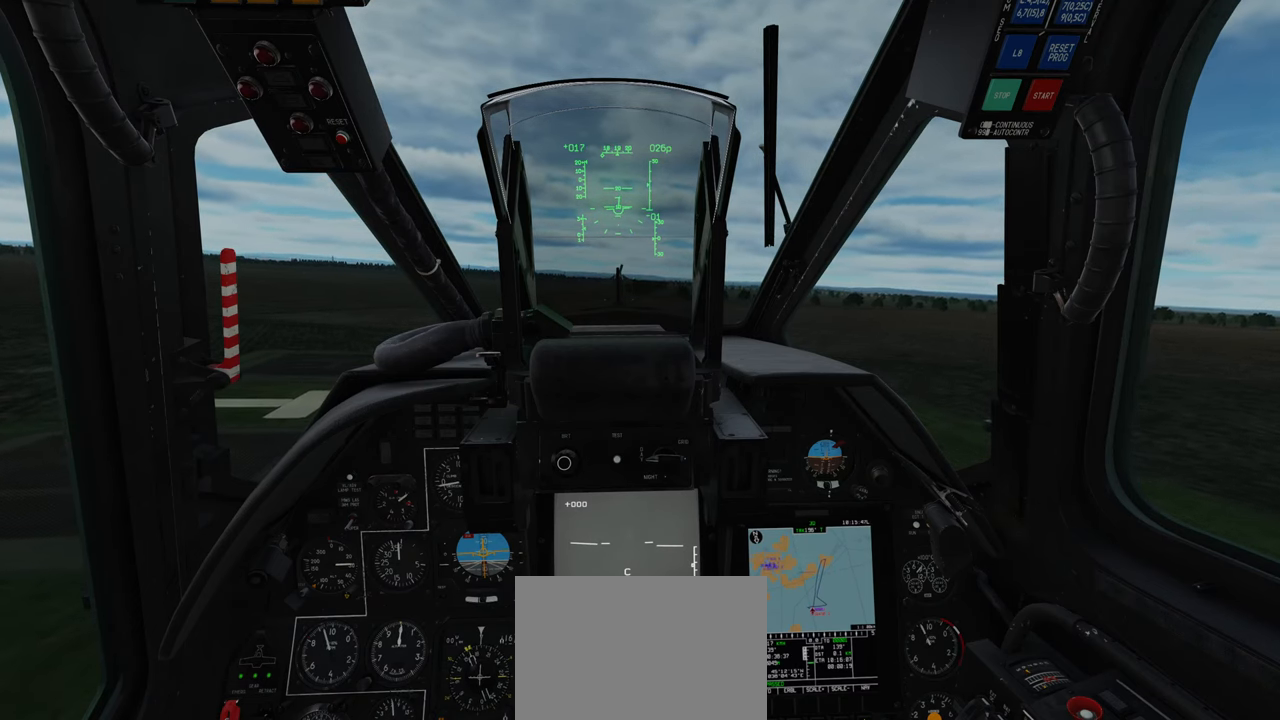
{"dt_ms": 500, "buttons": ["Y"], "left_stick": "down-left", "right_stick": "center", "events": []}
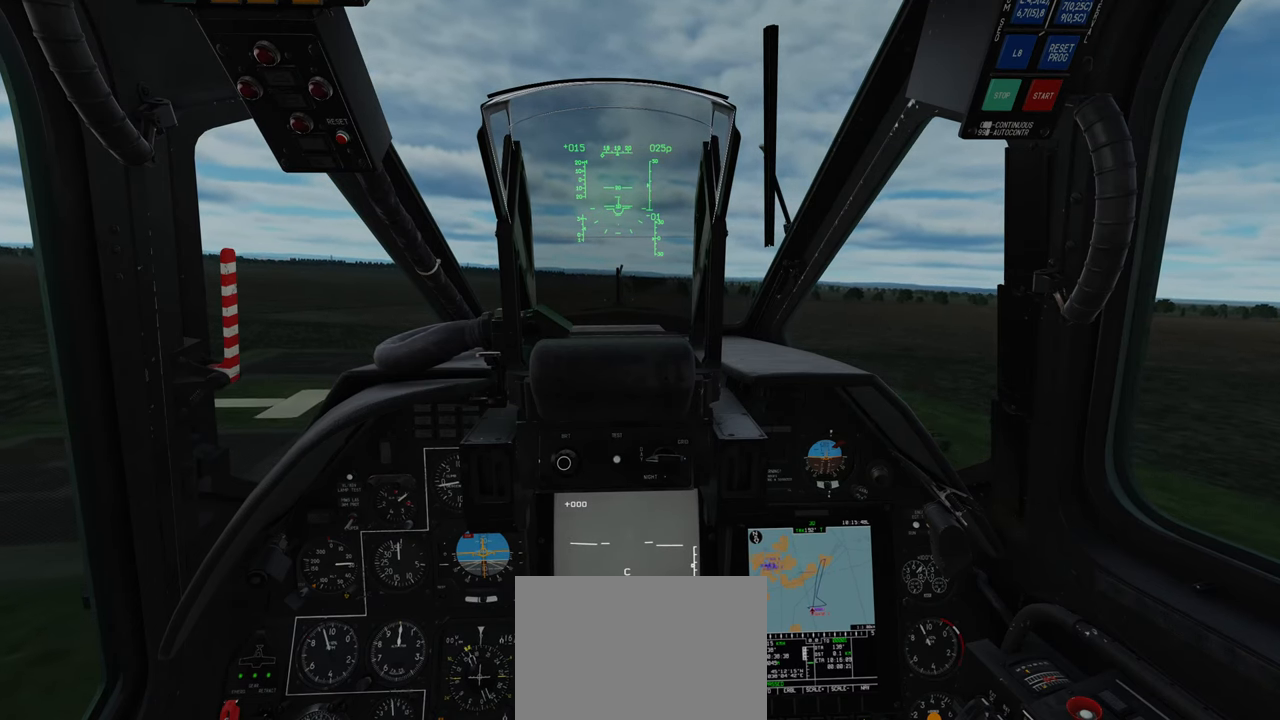
{"dt_ms": 500, "buttons": ["Y"], "left_stick": "down-left", "right_stick": "center", "events": []}
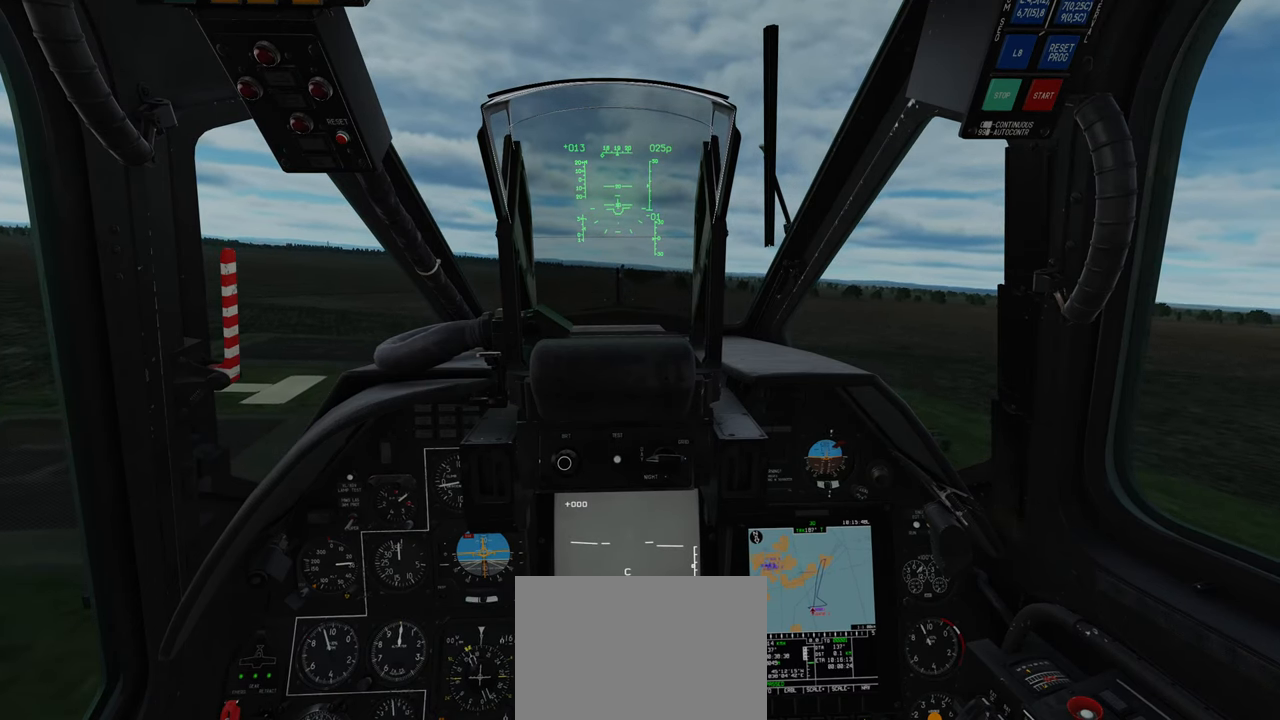
{"dt_ms": 500, "buttons": ["Y"], "left_stick": "down-left", "right_stick": "center", "events": []}
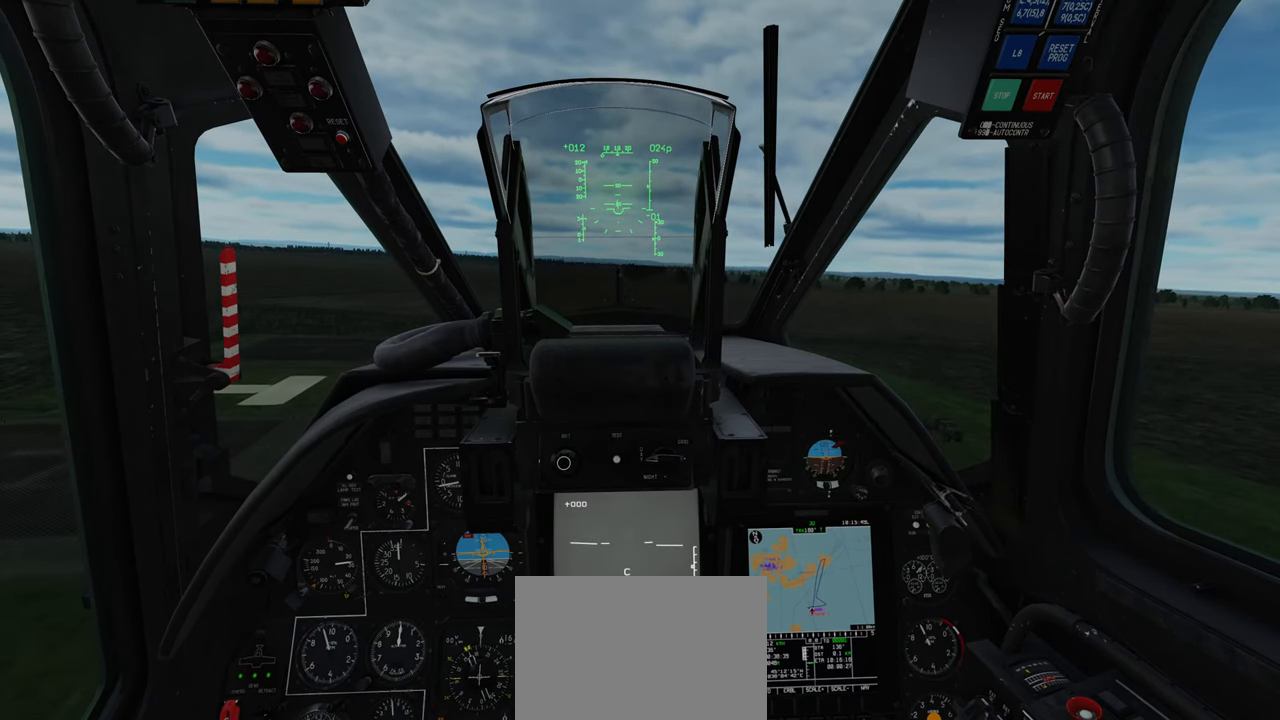
{"dt_ms": 500, "buttons": ["Y"], "left_stick": "down-left", "right_stick": "center", "events": []}
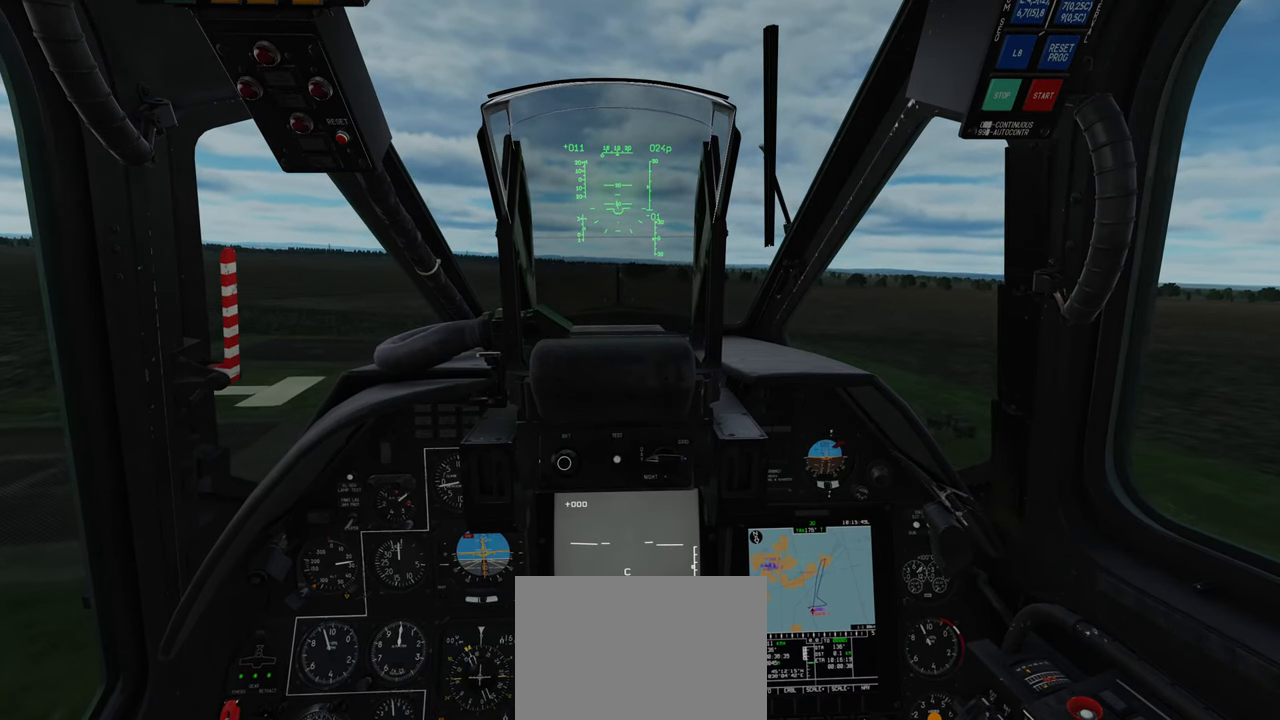
{"dt_ms": 500, "buttons": ["Y"], "left_stick": "down-left", "right_stick": "center", "events": []}
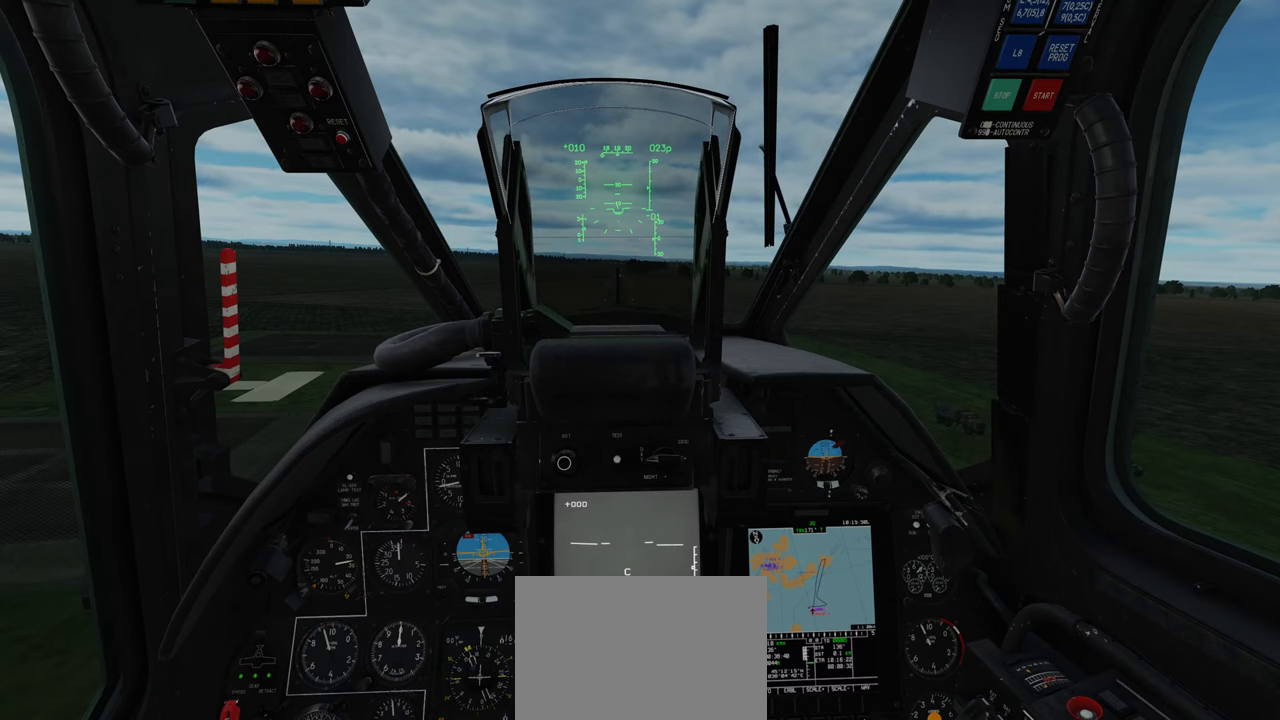
{"dt_ms": 500, "buttons": ["Y"], "left_stick": "down-left", "right_stick": "center", "events": []}
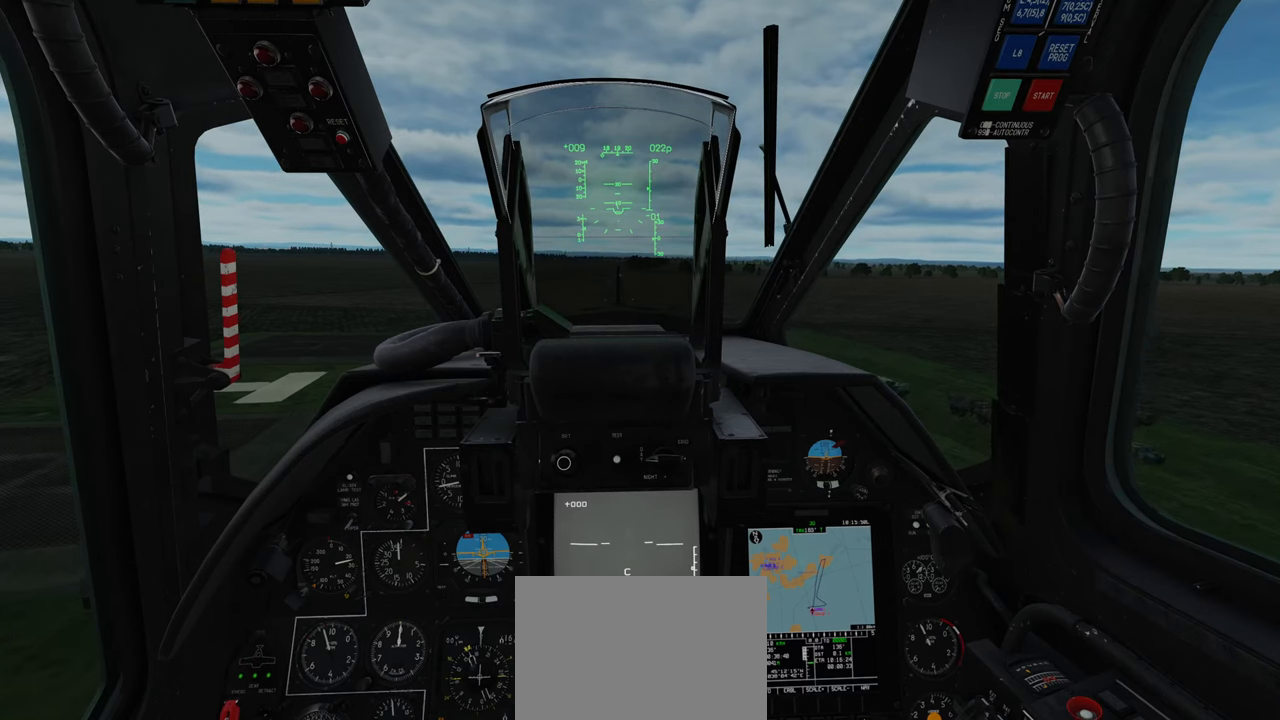
{"dt_ms": 500, "buttons": ["Y"], "left_stick": "down-left", "right_stick": "center", "events": []}
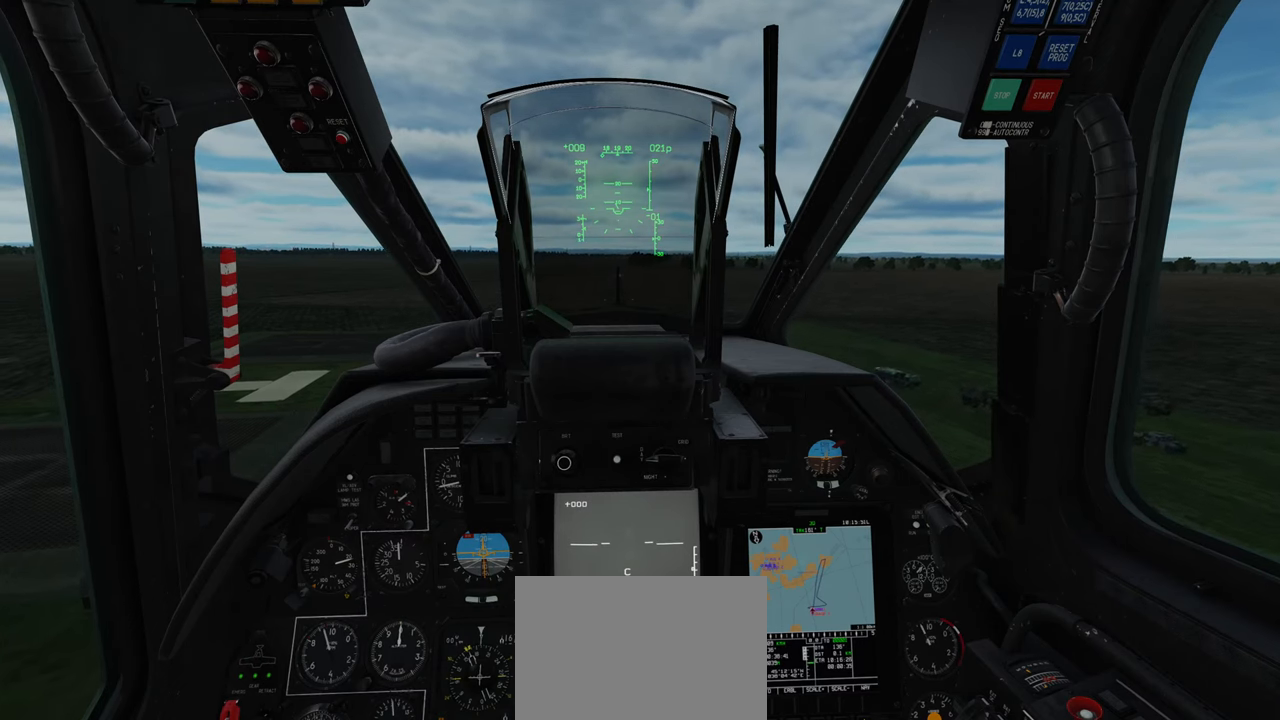
{"dt_ms": 500, "buttons": ["Y"], "left_stick": "down-left", "right_stick": "center", "events": []}
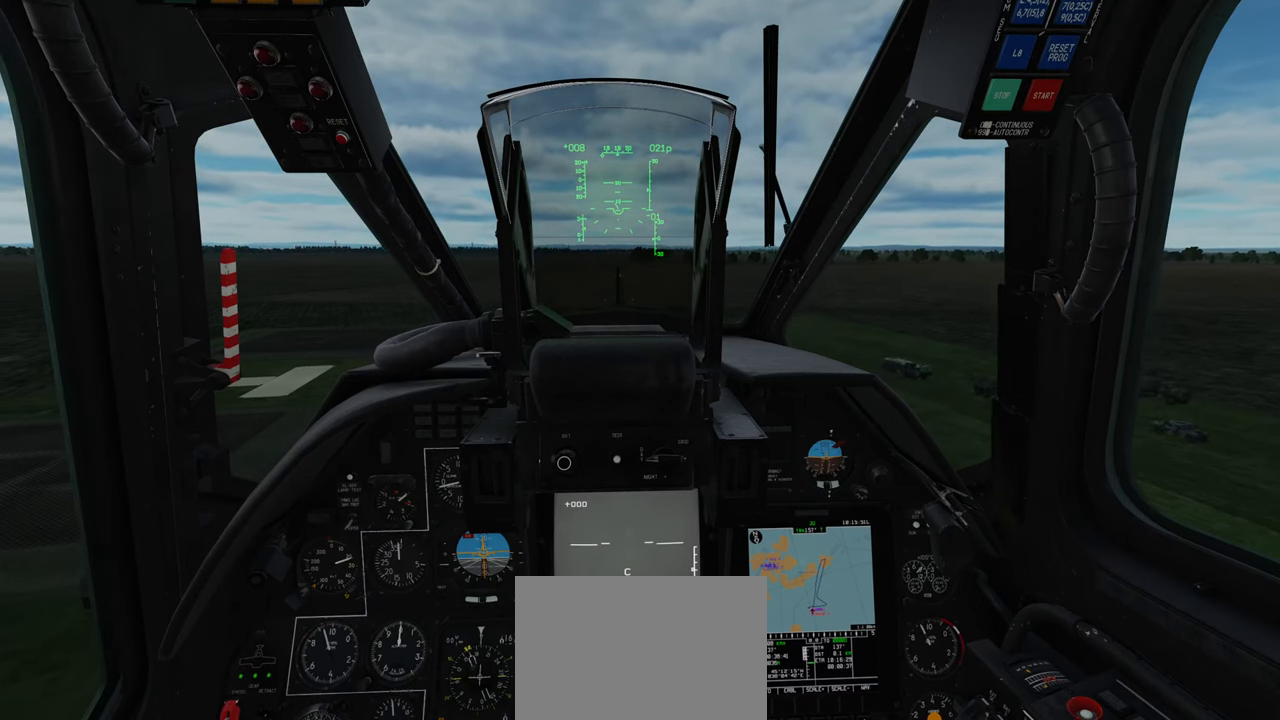
{"dt_ms": 500, "buttons": [], "left_stick": "center", "right_stick": "center", "events": [[133, "Y", "up"], [233, "left_stick", "center"]]}
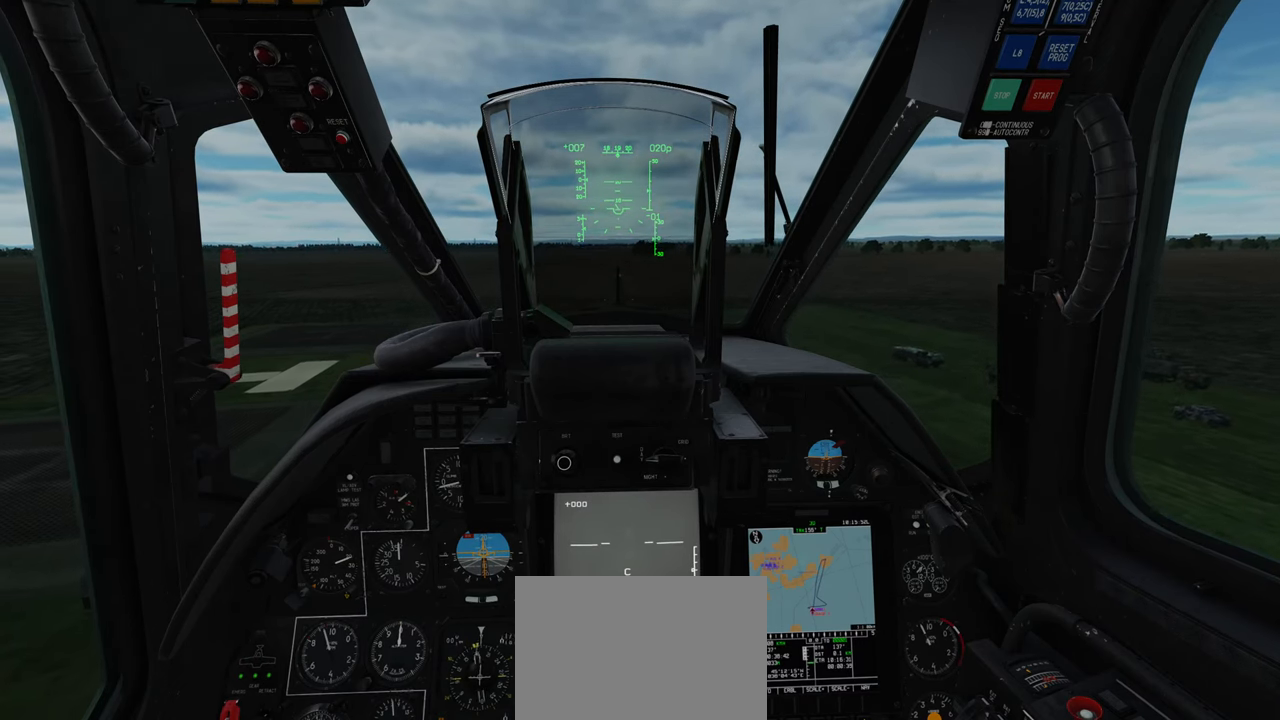
{"dt_ms": 1000, "buttons": [], "left_stick": "center", "right_stick": "center"}
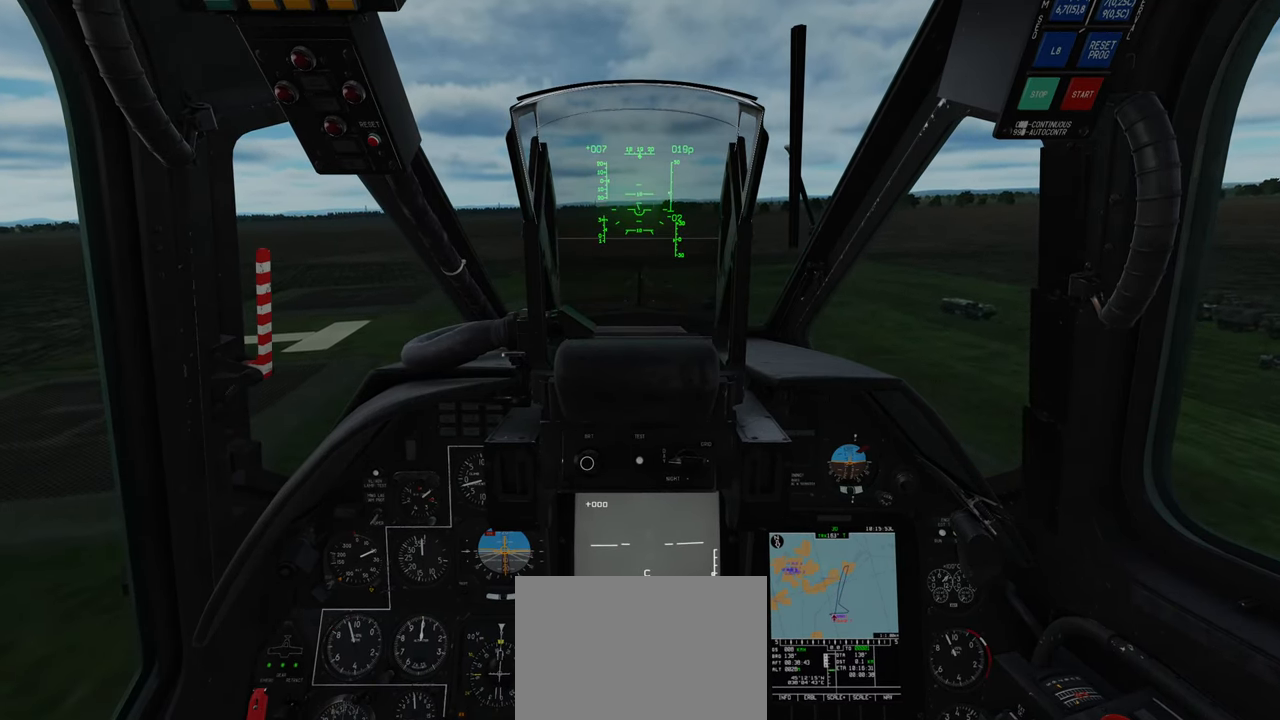
{"dt_ms": 500, "buttons": [], "left_stick": "center", "right_stick": "center", "events": []}
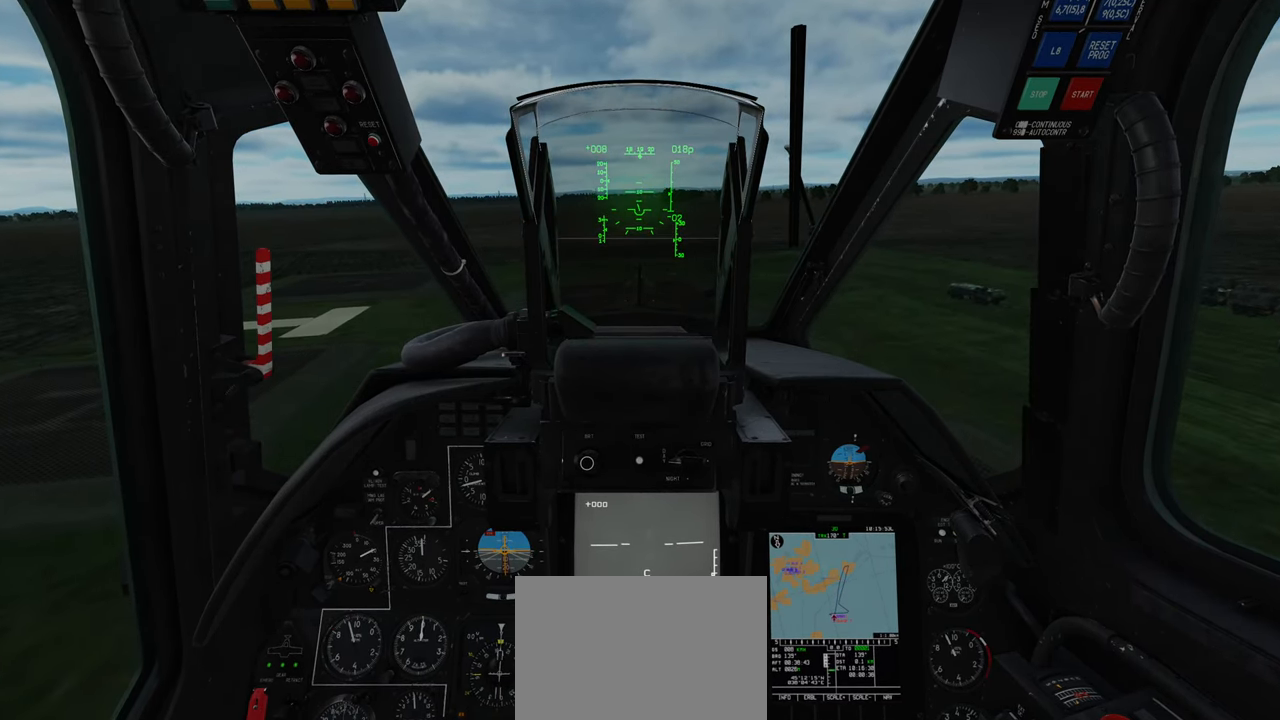
{"dt_ms": 500, "buttons": [], "left_stick": "center", "right_stick": "center", "events": []}
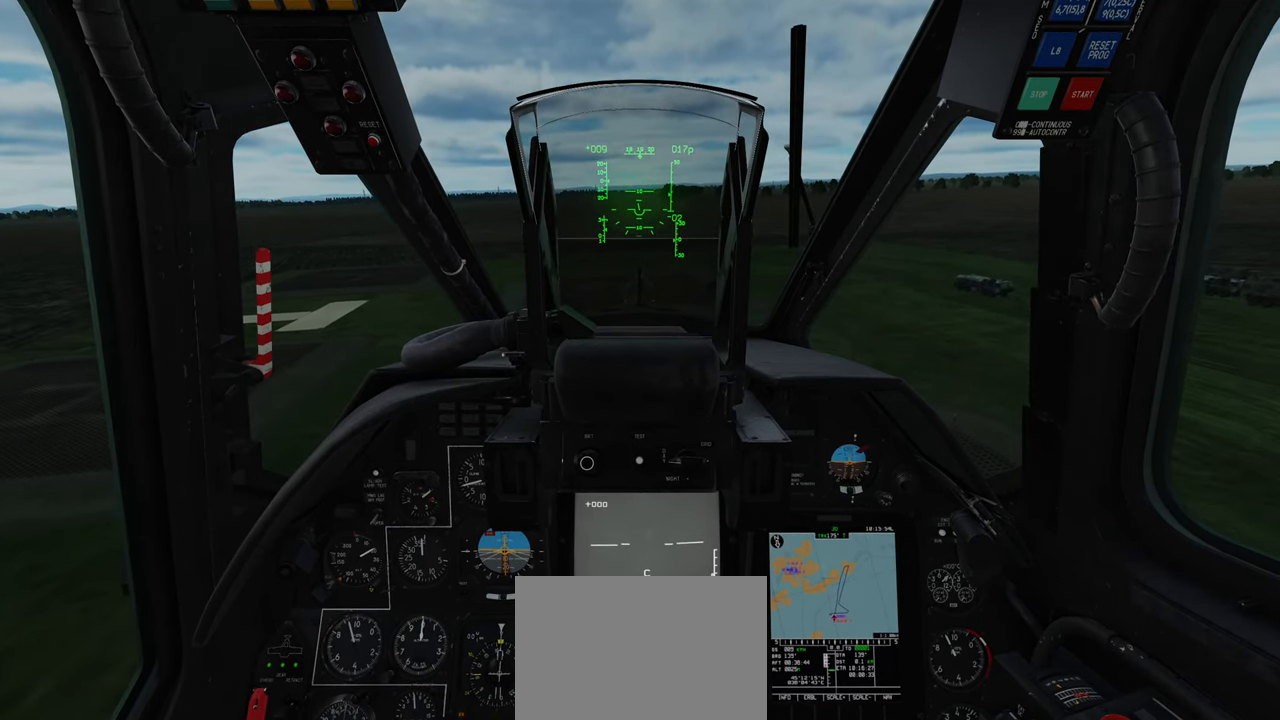
{"dt_ms": 500, "buttons": [], "left_stick": "center", "right_stick": "center", "events": [[83, "B", "down"], [133, "B", "up"]]}
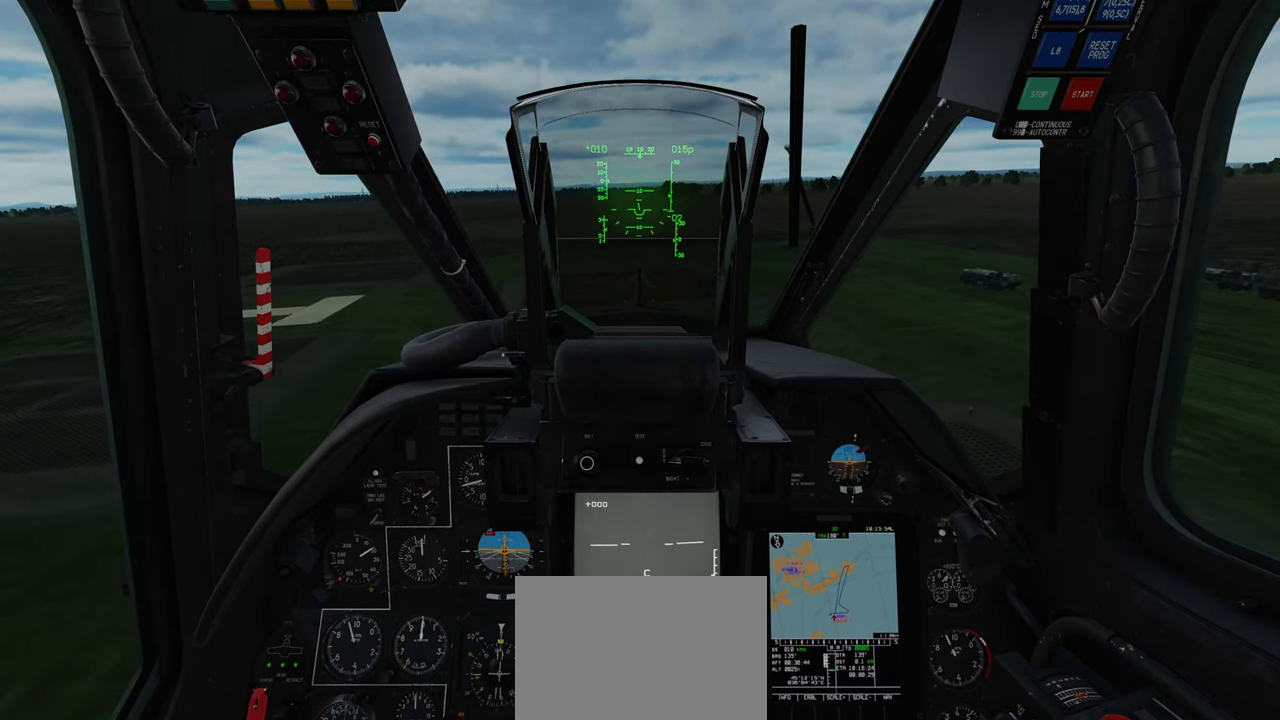
{"dt_ms": 500, "buttons": [], "left_stick": "center", "right_stick": "center", "events": [[133, "left_stick", "down"], [300, "left_stick", "center"]]}
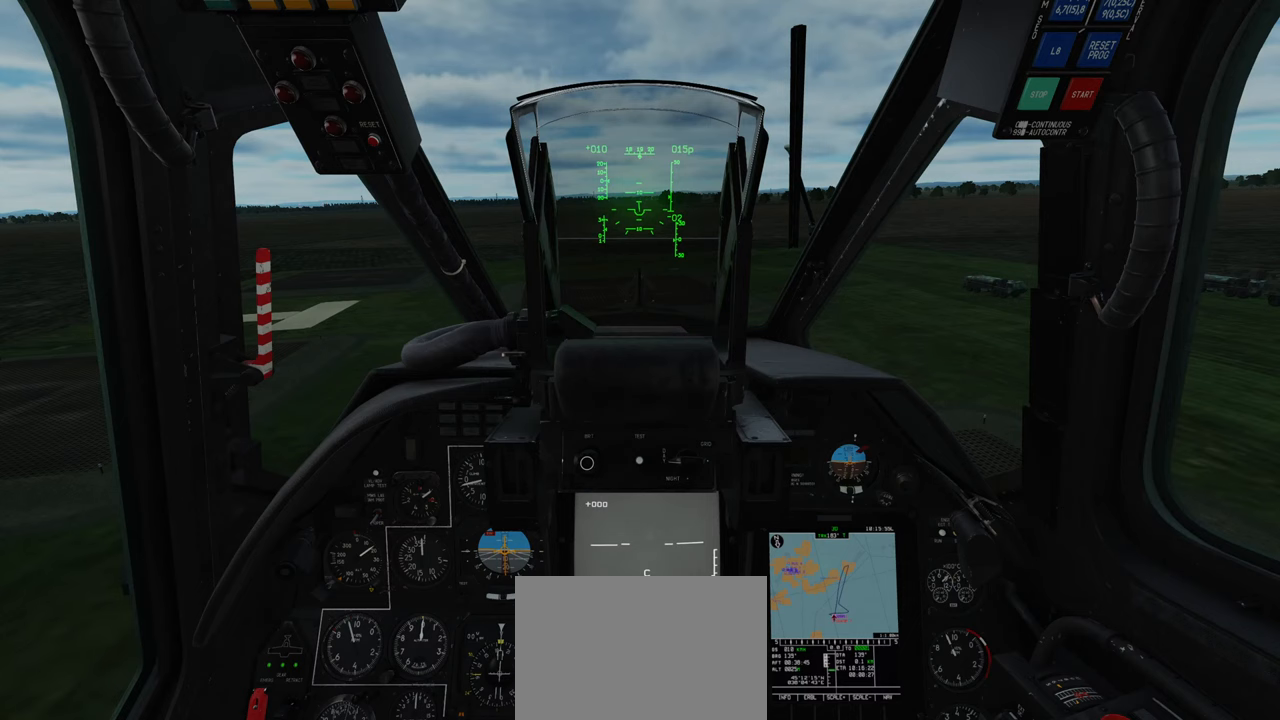
{"dt_ms": 500, "buttons": [], "left_stick": "center", "right_stick": "center"}
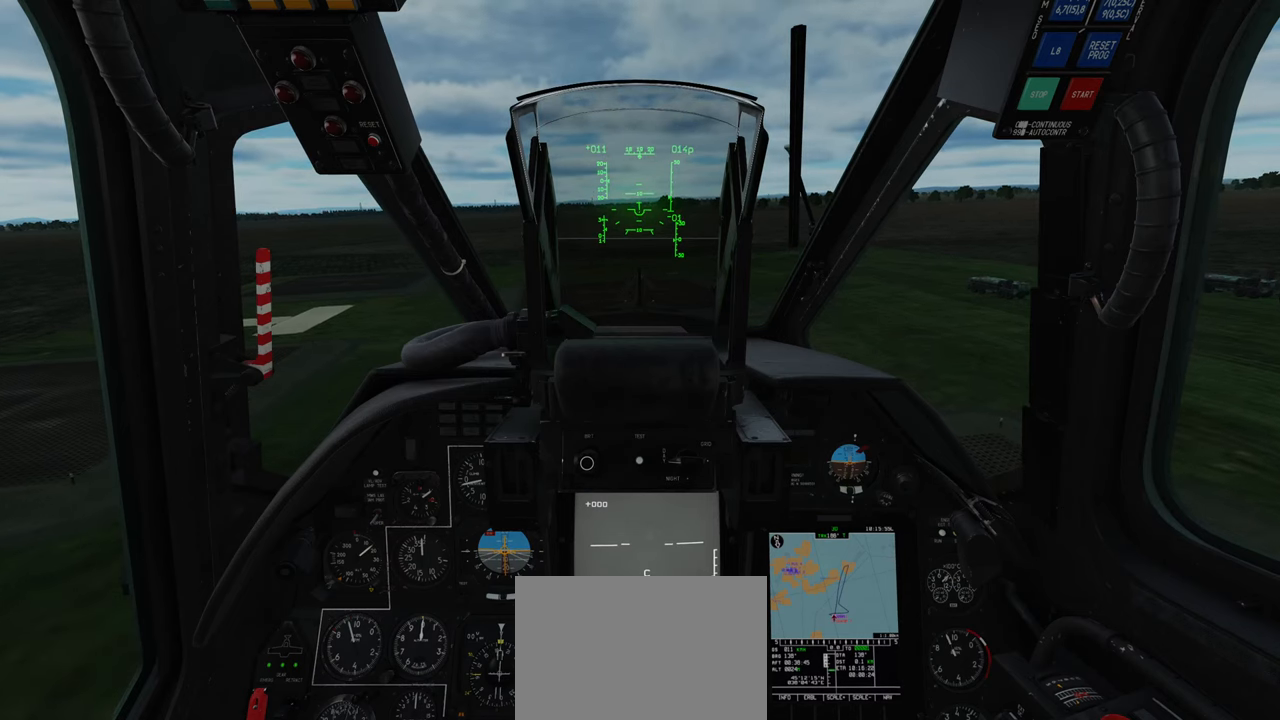
{"dt_ms": 500, "buttons": [], "left_stick": "center", "right_stick": "center", "events": []}
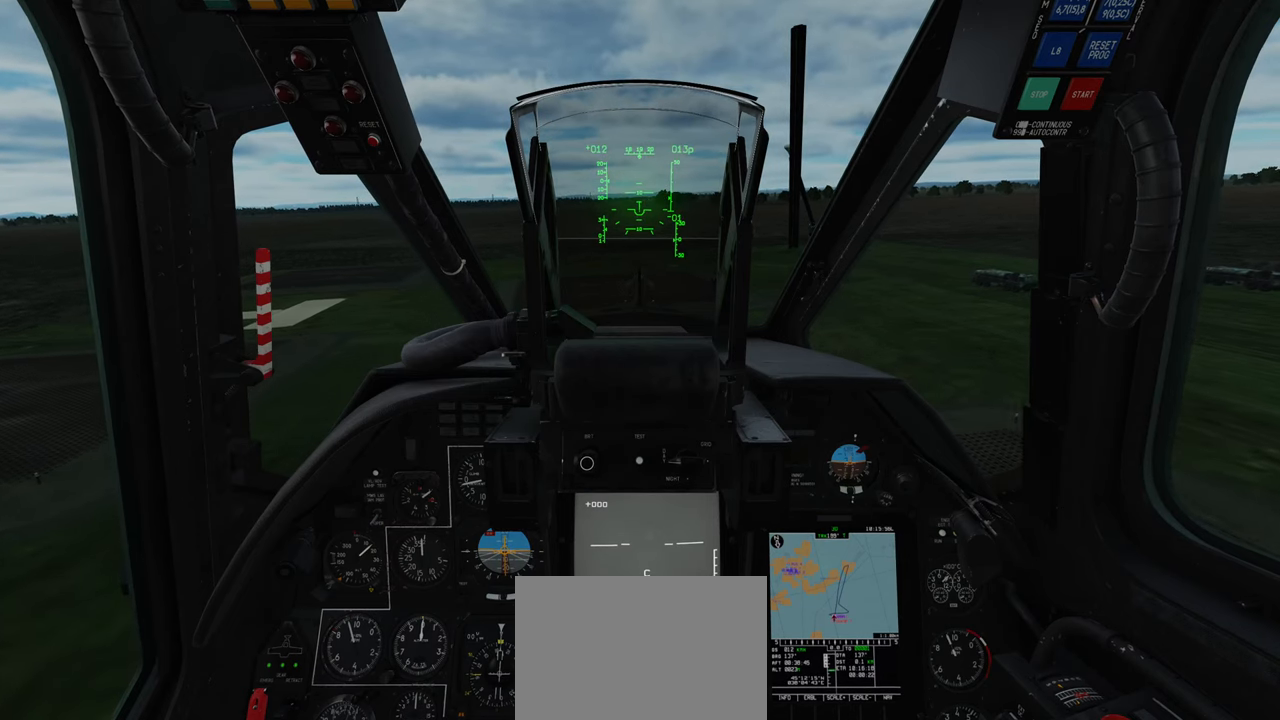
{"dt_ms": 1000, "buttons": [], "left_stick": "center", "right_stick": "right"}
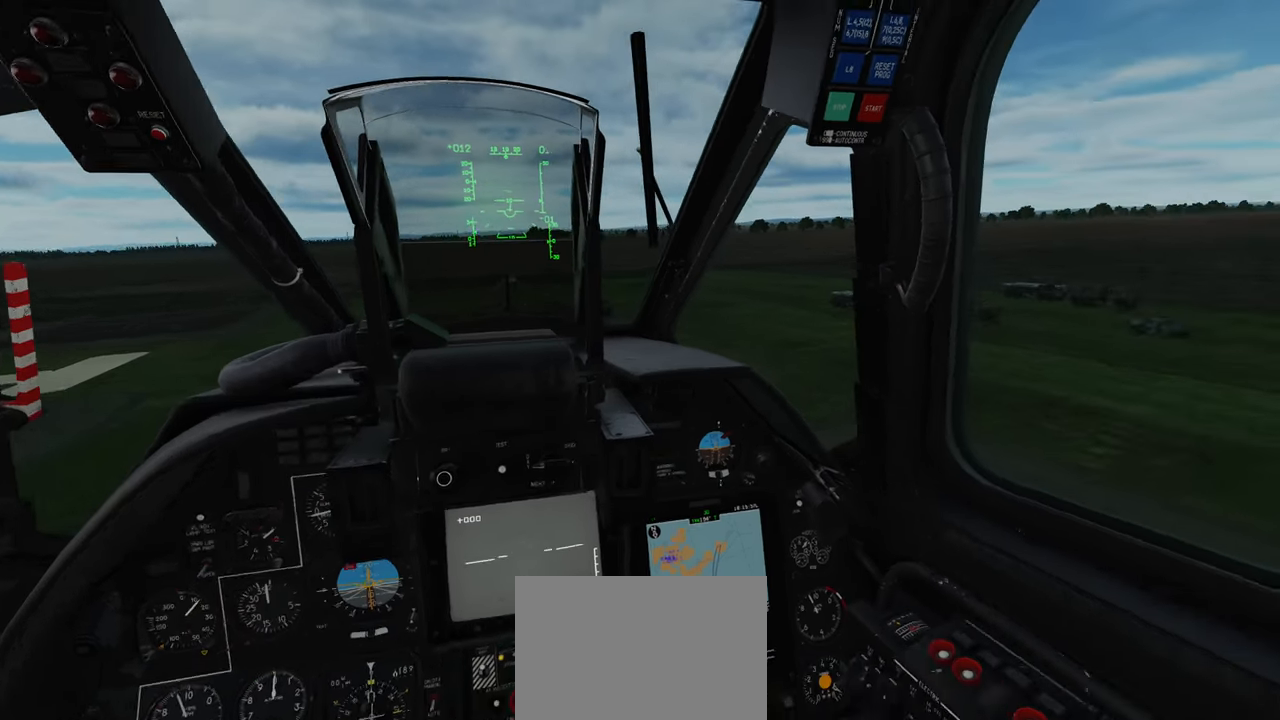
{"dt_ms": 500, "buttons": [], "left_stick": "center", "right_stick": "center", "events": [[133, "right_stick", "center"]]}
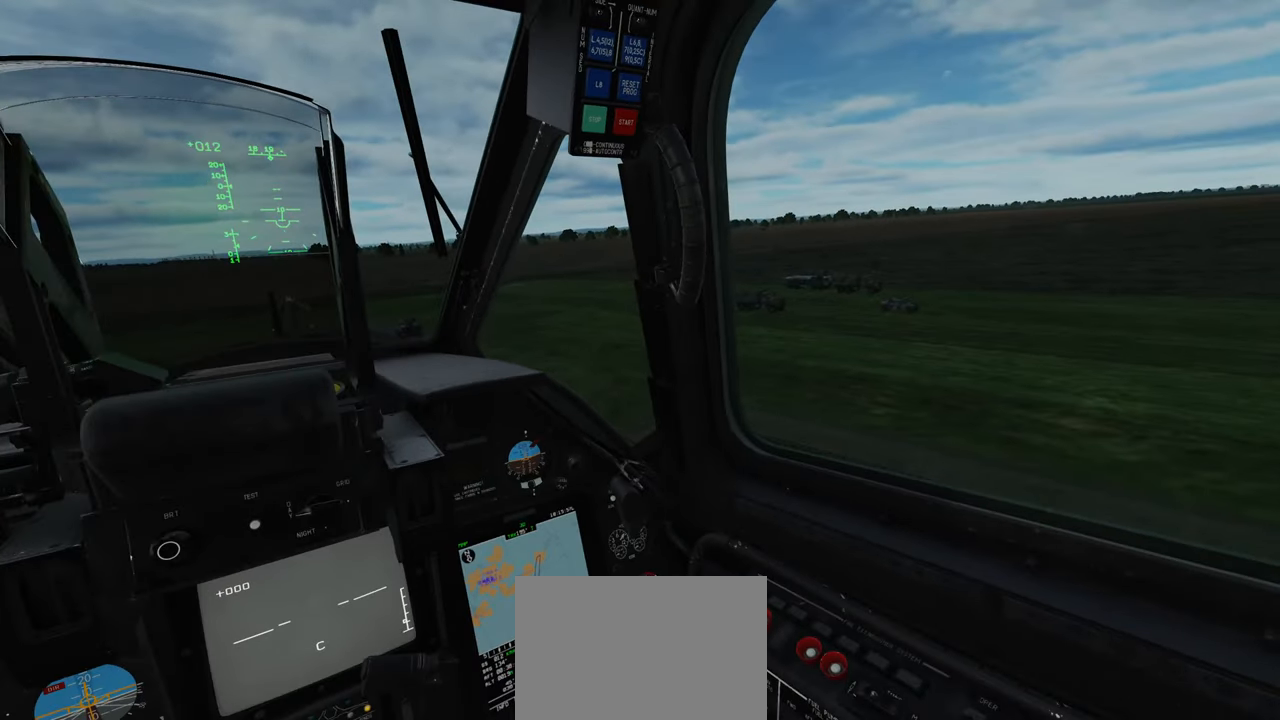
{"dt_ms": 500, "buttons": [], "left_stick": "down", "right_stick": "center", "events": [[383, "left_stick", "down"]]}
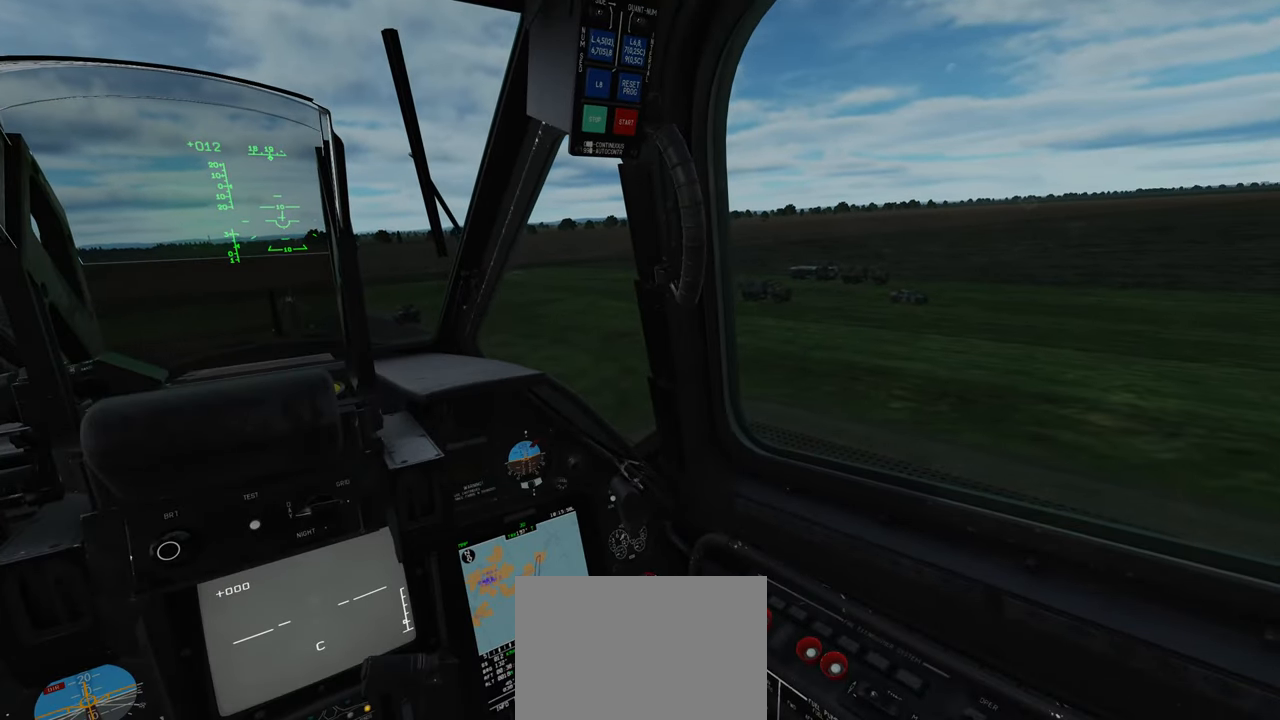
{"dt_ms": 500, "buttons": [], "left_stick": "down", "right_stick": "center", "events": []}
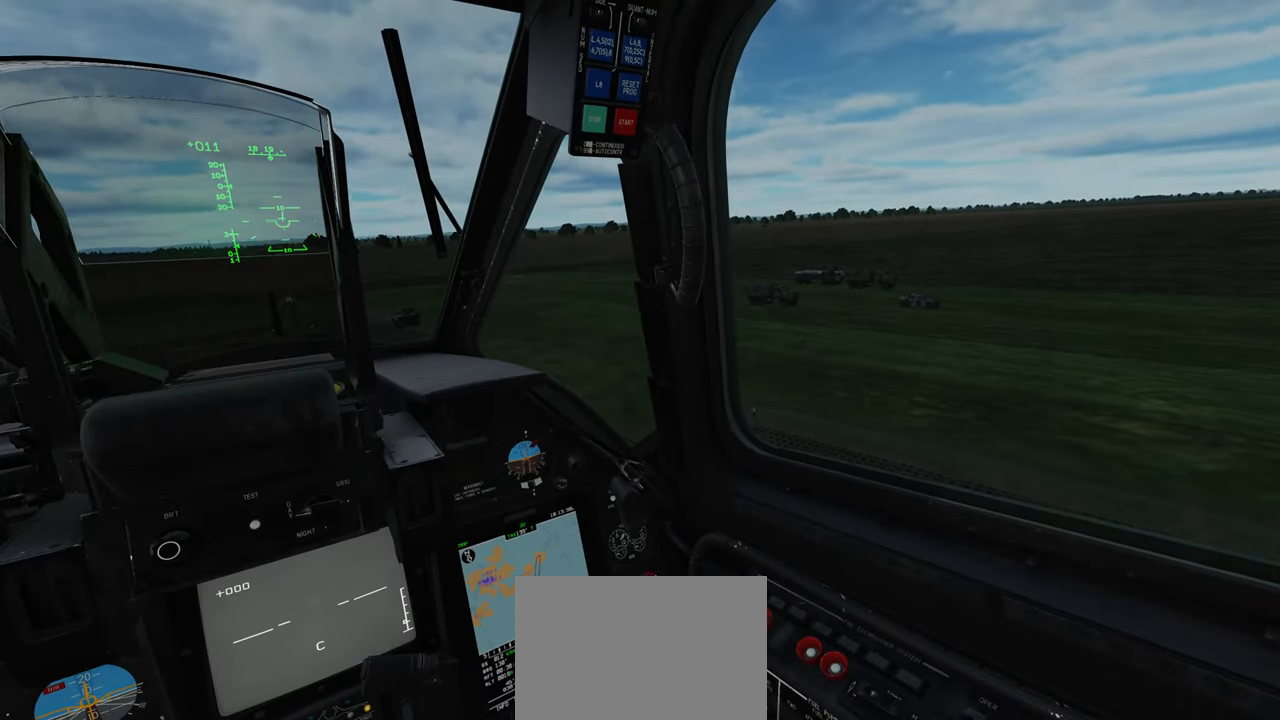
{"dt_ms": 500, "buttons": [], "left_stick": "down", "right_stick": "center", "events": []}
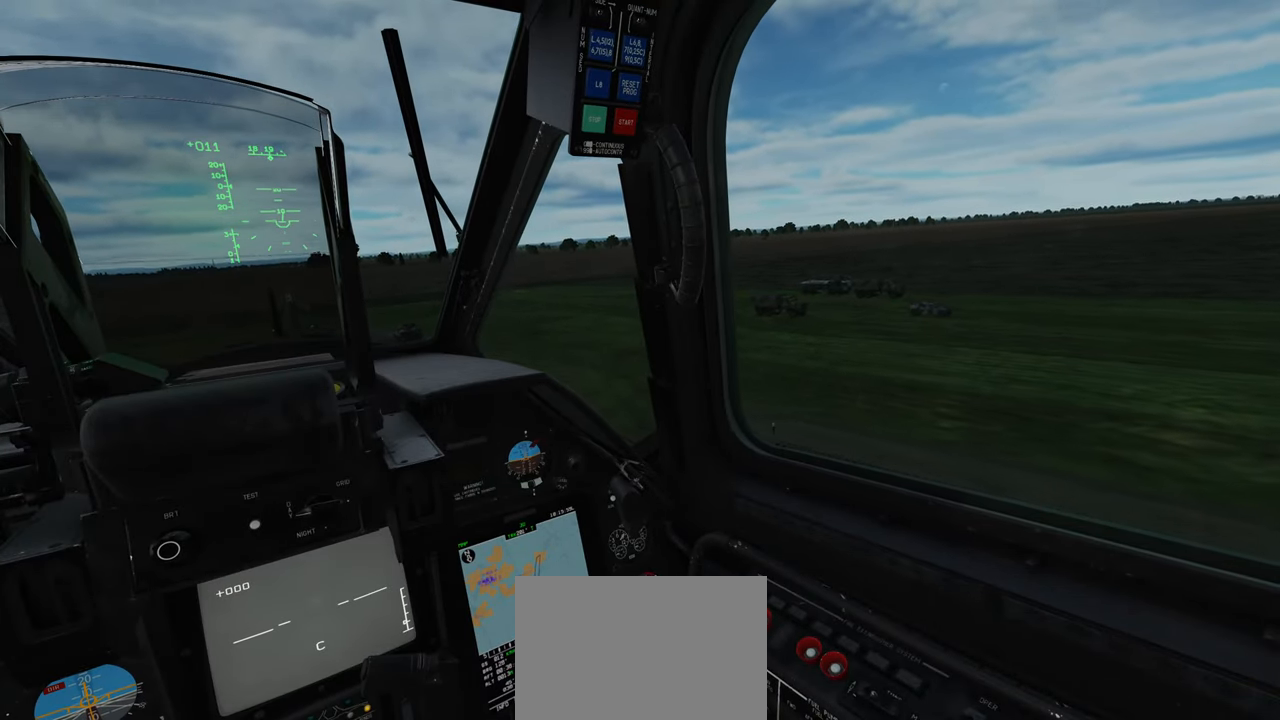
{"dt_ms": 500, "buttons": [], "left_stick": "down", "right_stick": "center", "events": []}
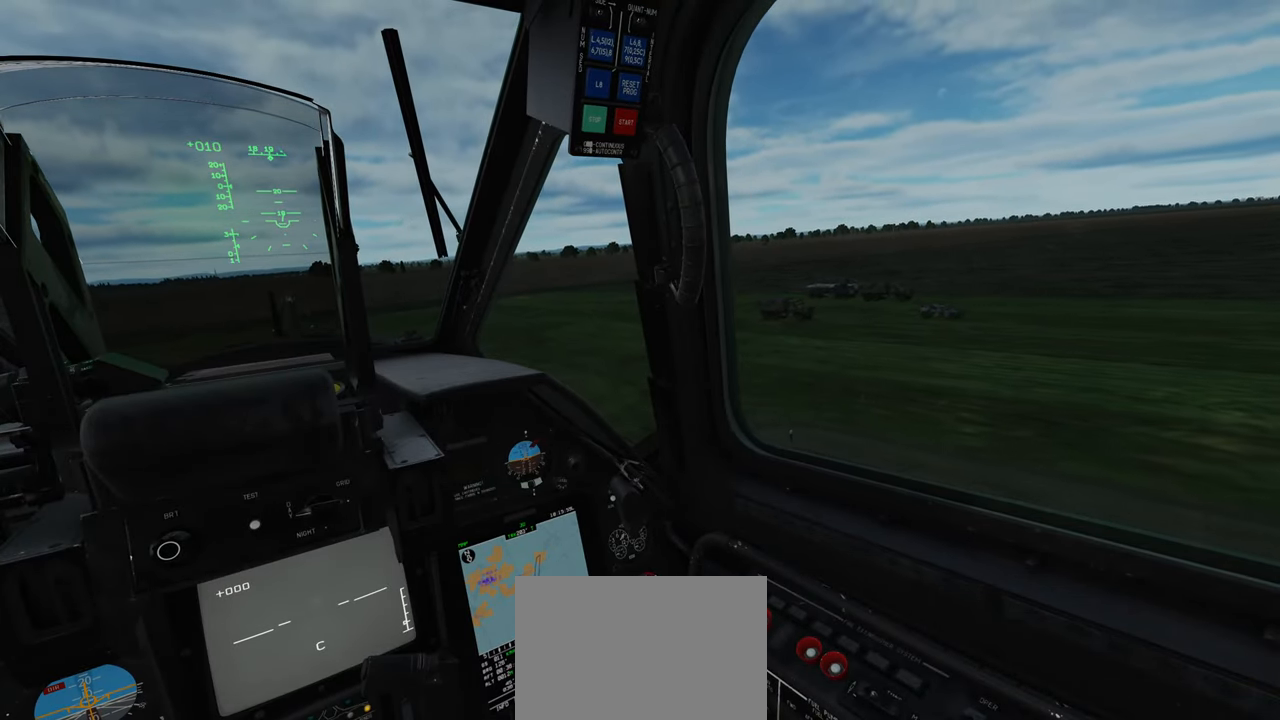
{"dt_ms": 500, "buttons": [], "left_stick": "down", "right_stick": "center", "events": []}
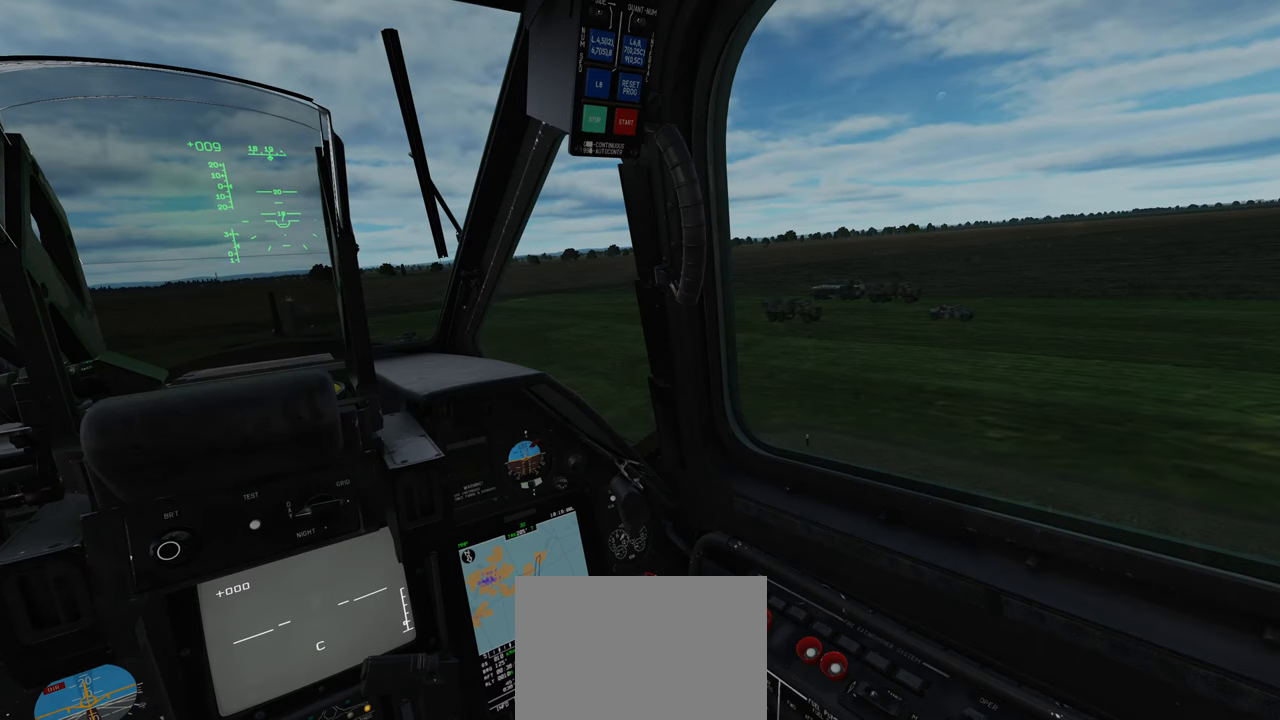
{"dt_ms": 500, "buttons": [], "left_stick": "down", "right_stick": "center", "events": []}
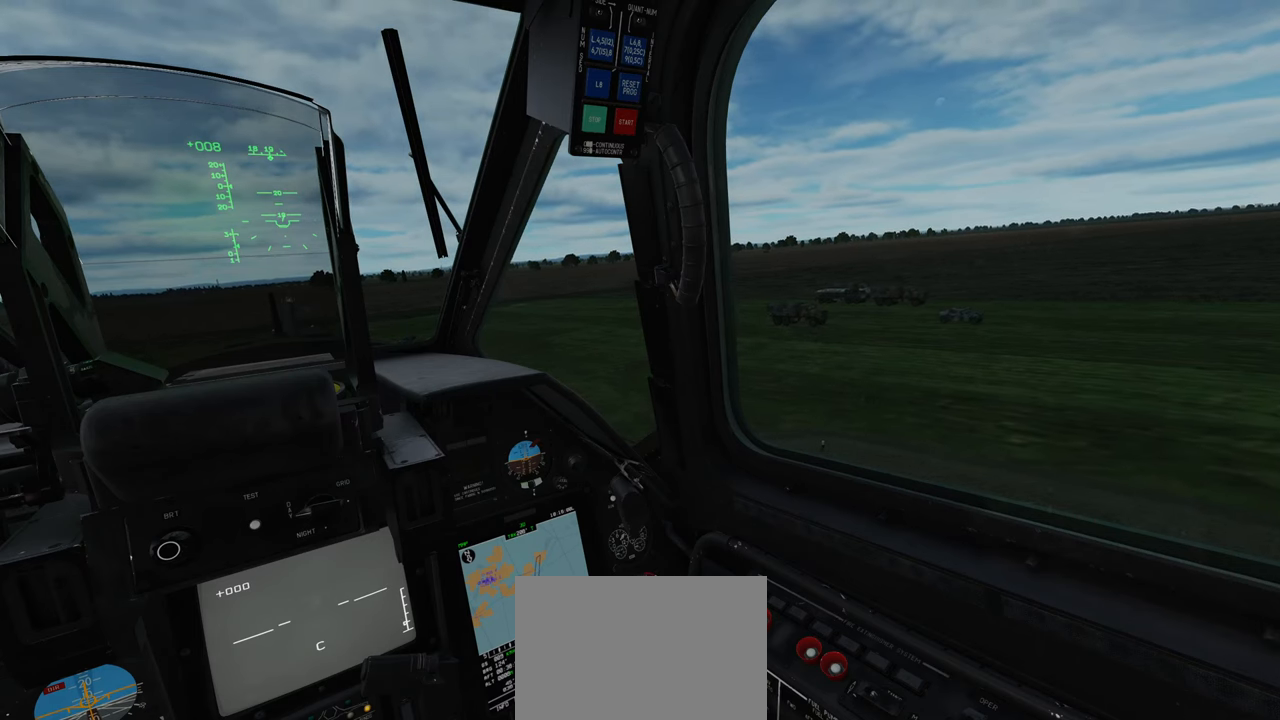
{"dt_ms": 500, "buttons": [], "left_stick": "down", "right_stick": "center", "events": []}
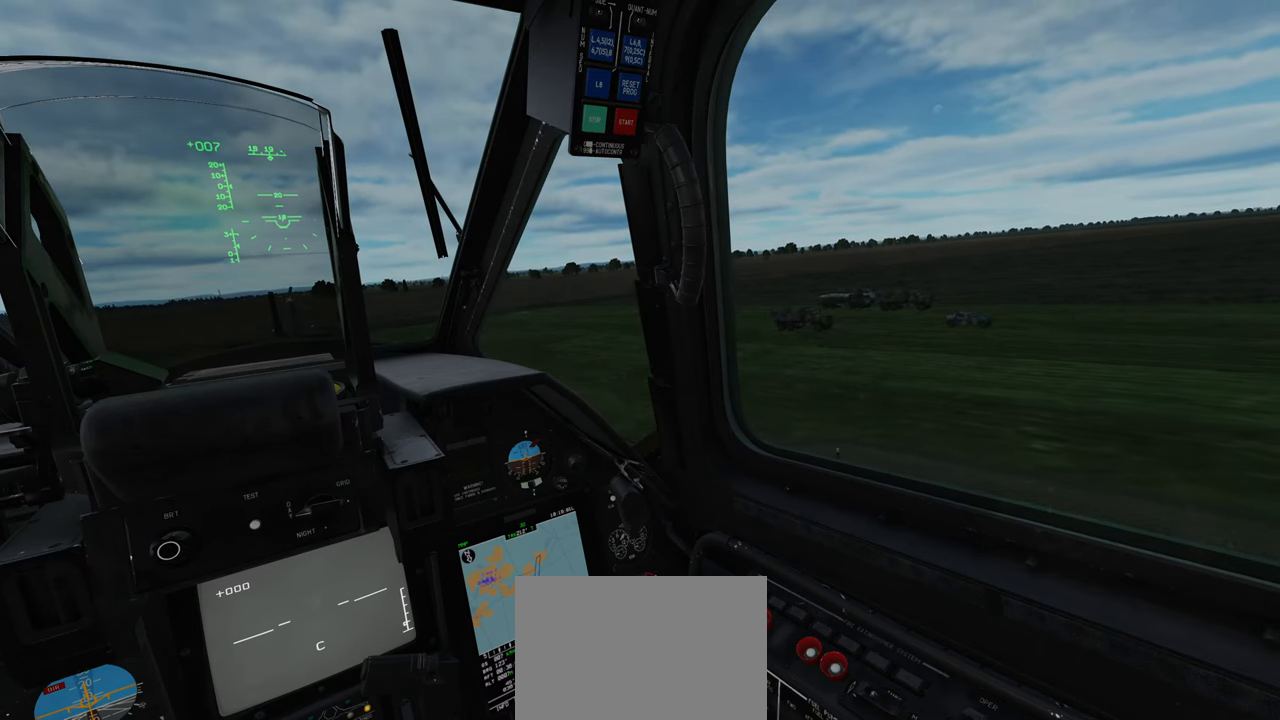
{"dt_ms": 500, "buttons": [], "left_stick": "down", "right_stick": "center", "events": []}
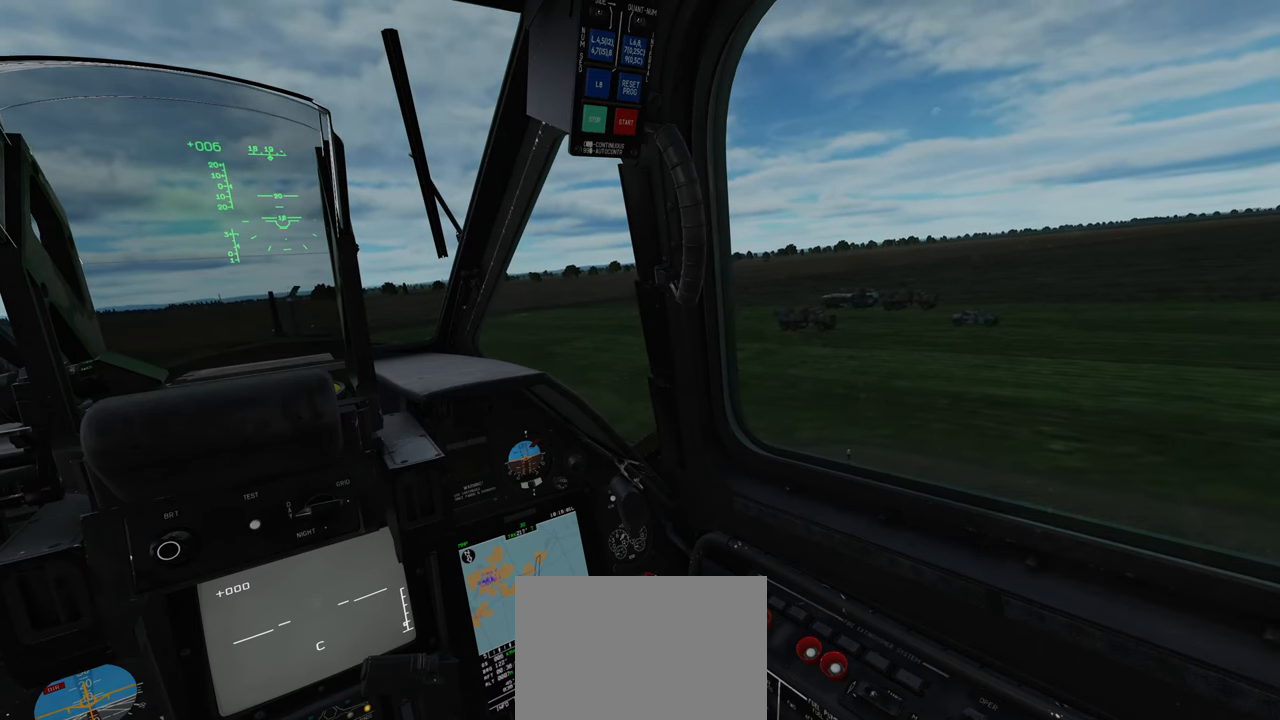
{"dt_ms": 500, "buttons": [], "left_stick": "down", "right_stick": "center", "events": []}